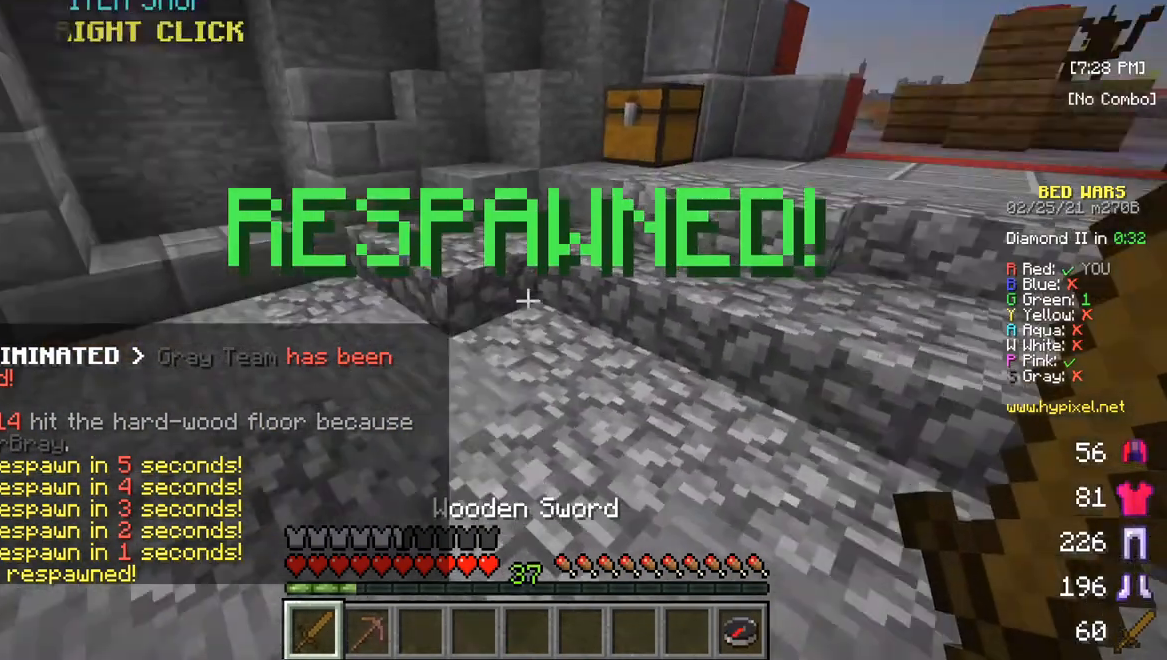
Gameplay with keyboard and mouse; each line is a JSON object with the keys and mouse buttons held at the frame after it. "events" lists presses ("down") and releases ("up") of "a", "d", "s", "w", "mouse_left" and "mouse_right" between this image and that frame as [ms after this image, input, new state], when the widget could be followed in between. "mouse_left", "mouse_right" = the "left", "right" buttons of the "mouse" list. No other keys are recorded. Fast repeated clicks can show as one long hold. Mouse movement is not recorded.
{"keys": ["w"], "mouse": [], "events": [[50, "w", "down"]]}
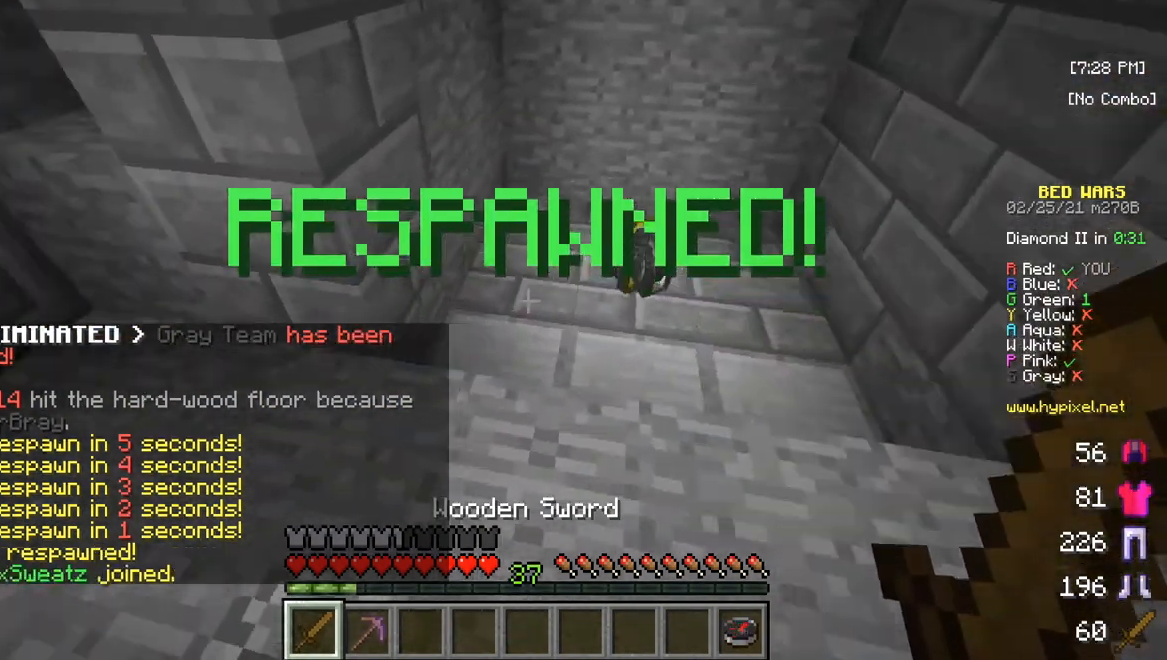
{"keys": ["w"], "mouse": [], "events": []}
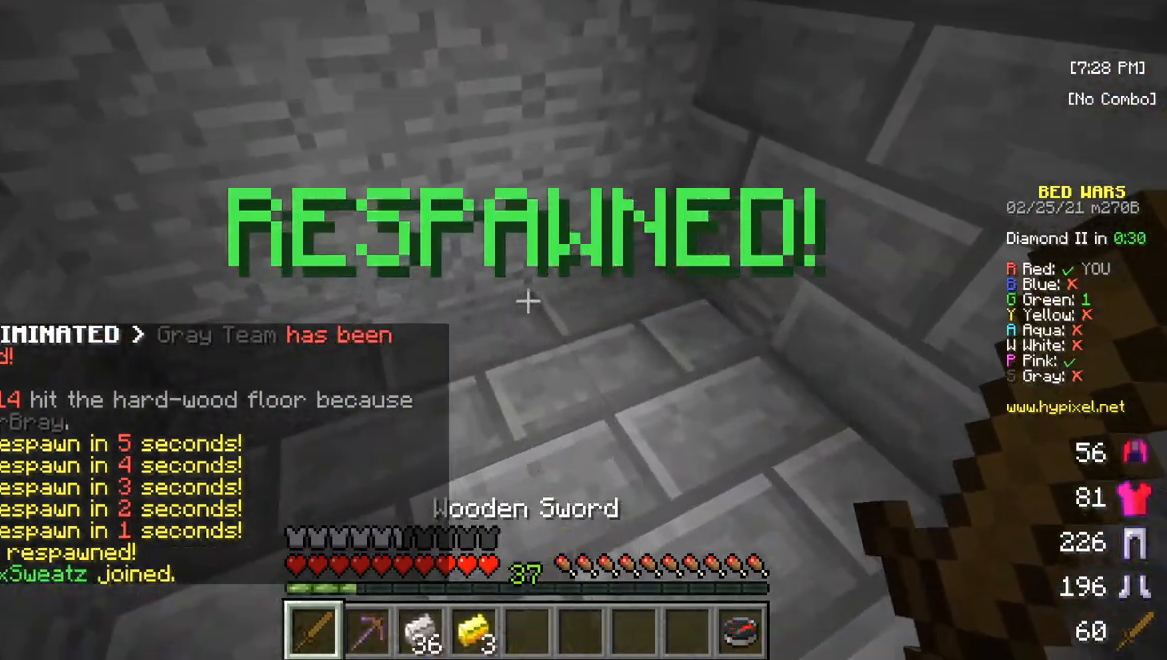
{"keys": ["w"], "mouse": [], "events": []}
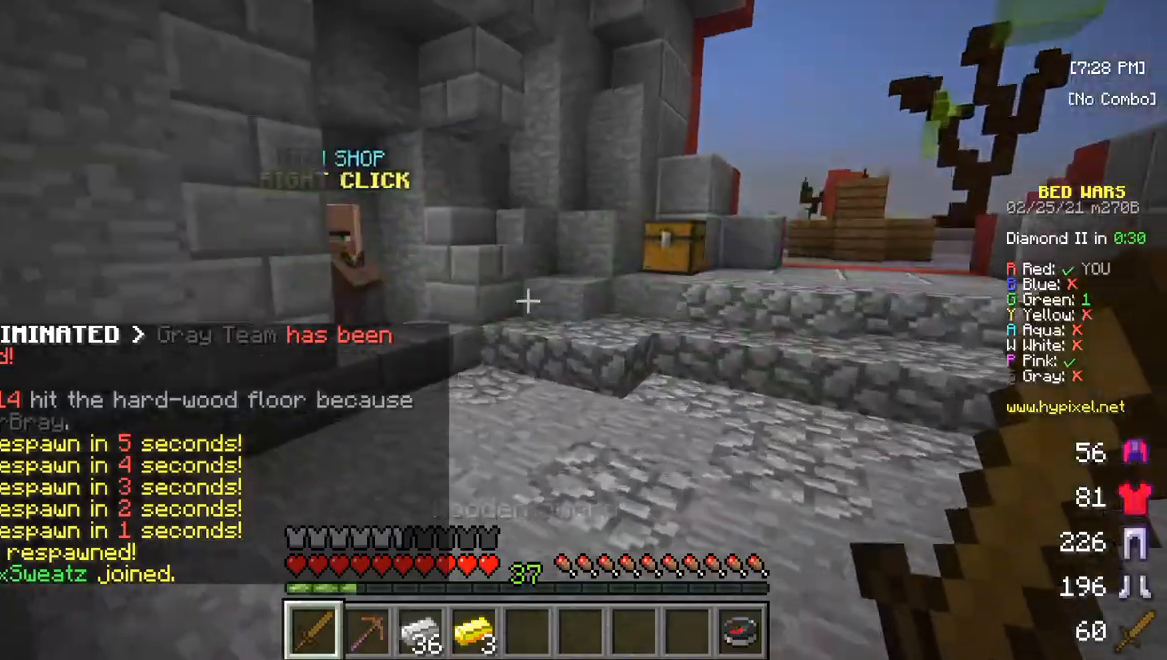
{"keys": ["w"], "mouse": [], "events": []}
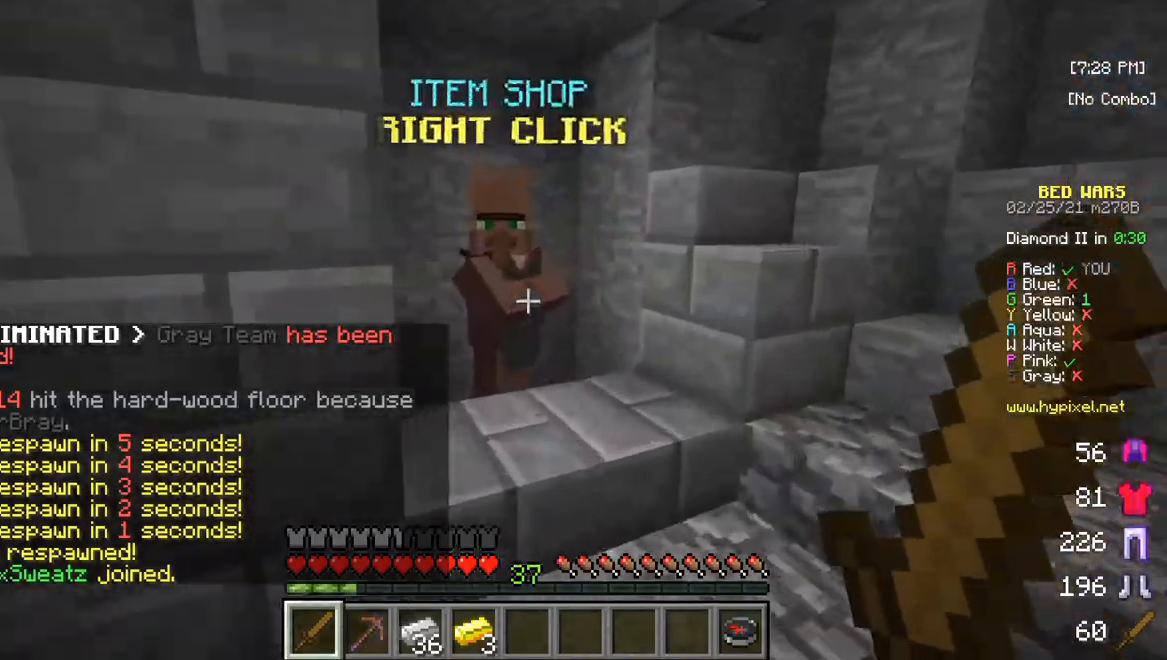
{"keys": [], "mouse": [], "events": [[100, "w", "up"], [150, "mouse_right", "down"], [217, "mouse_right", "up"]]}
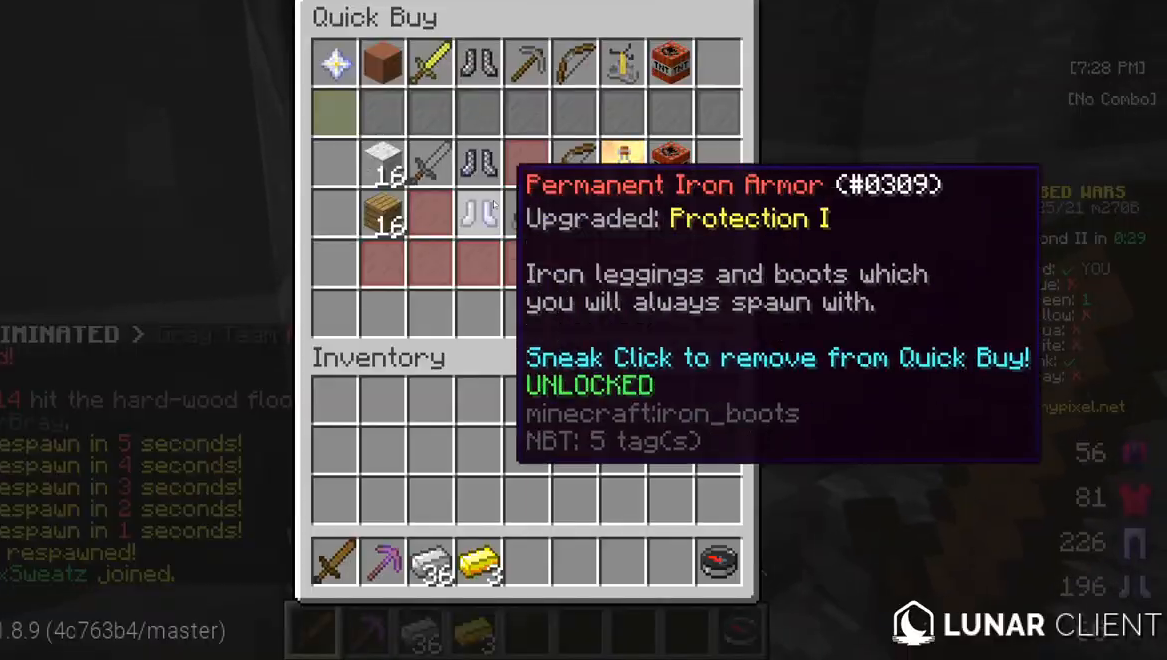
{"keys": [], "mouse": [], "events": []}
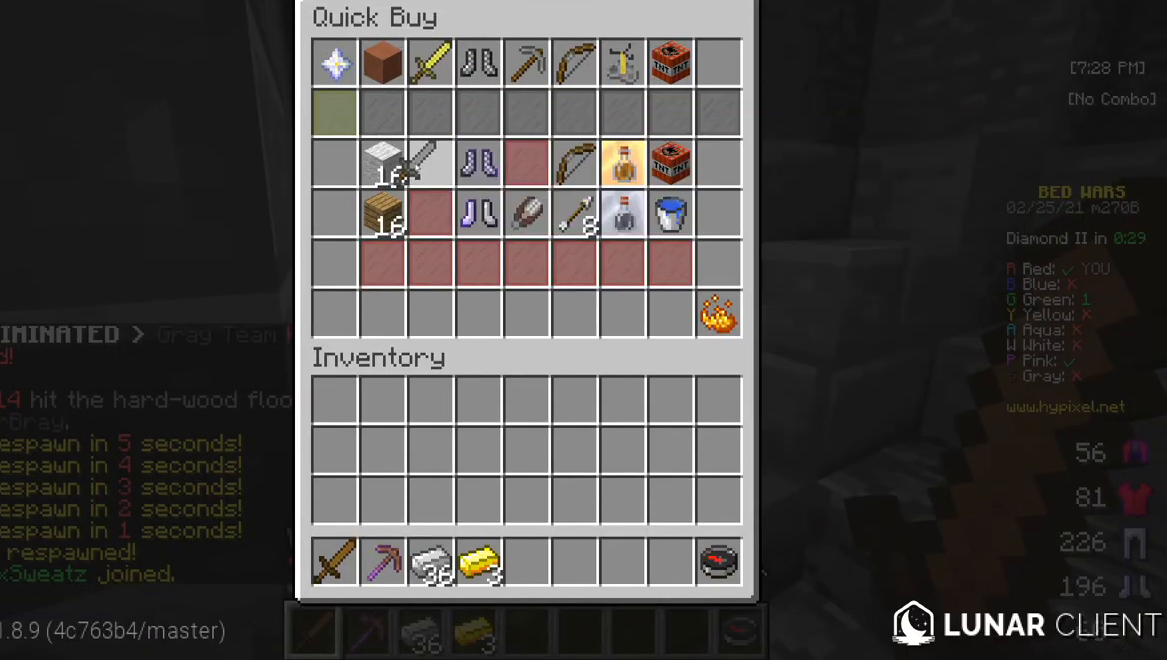
{"keys": [], "mouse": [], "events": []}
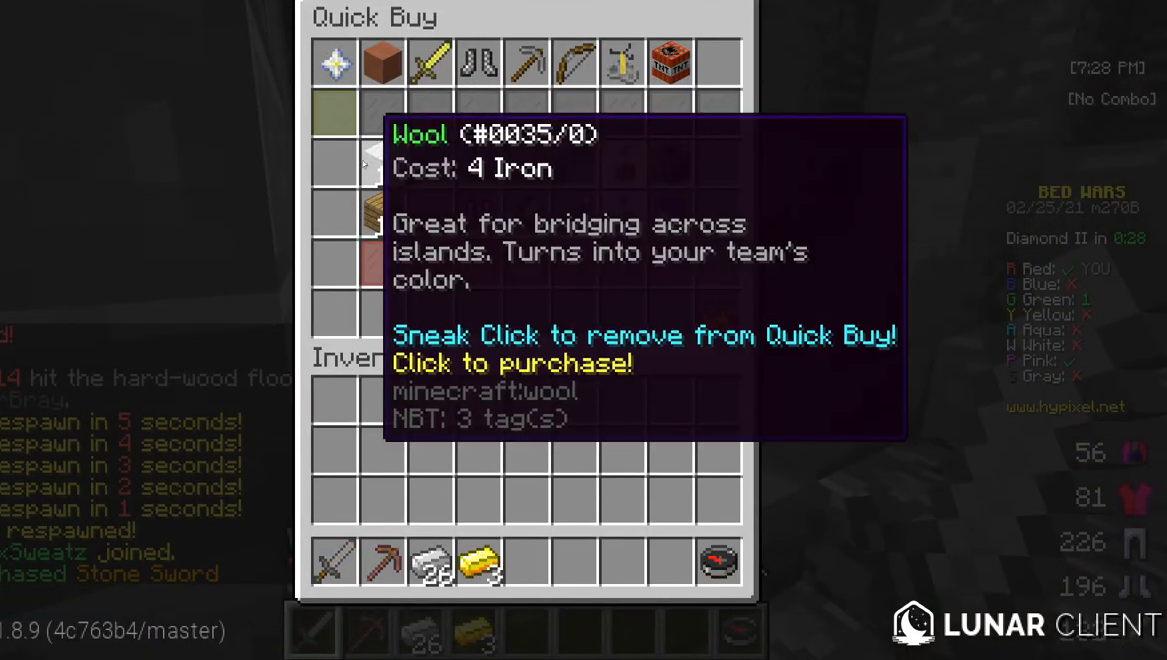
{"keys": [], "mouse": [], "events": []}
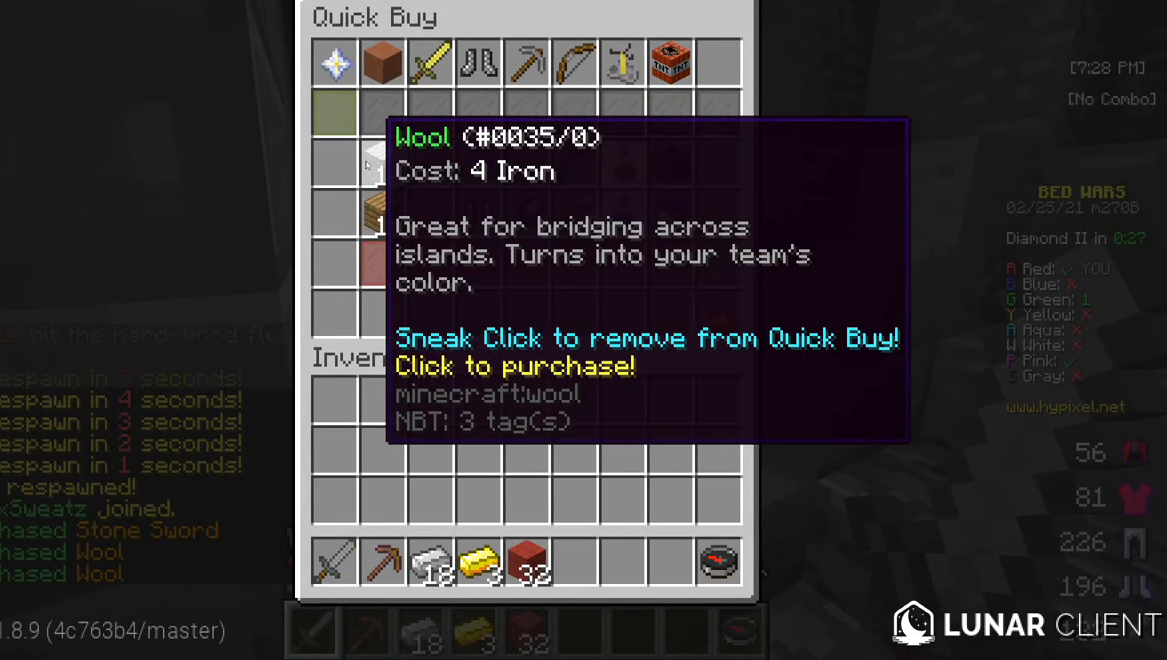
{"keys": [], "mouse": [], "events": []}
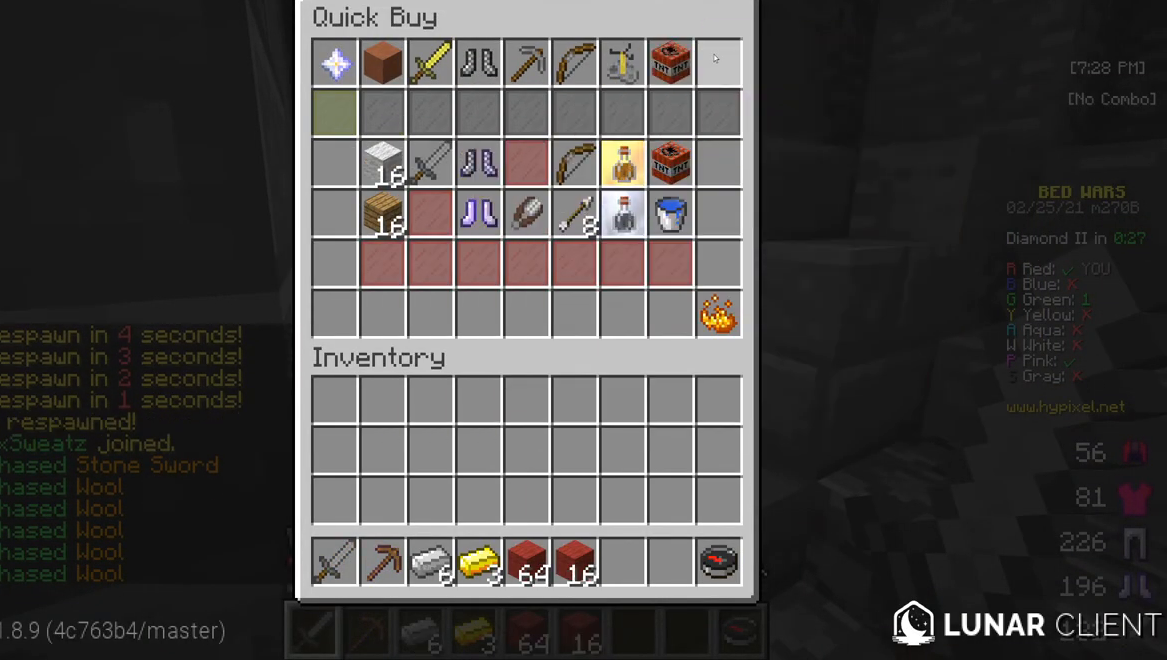
{"keys": [], "mouse": [], "events": []}
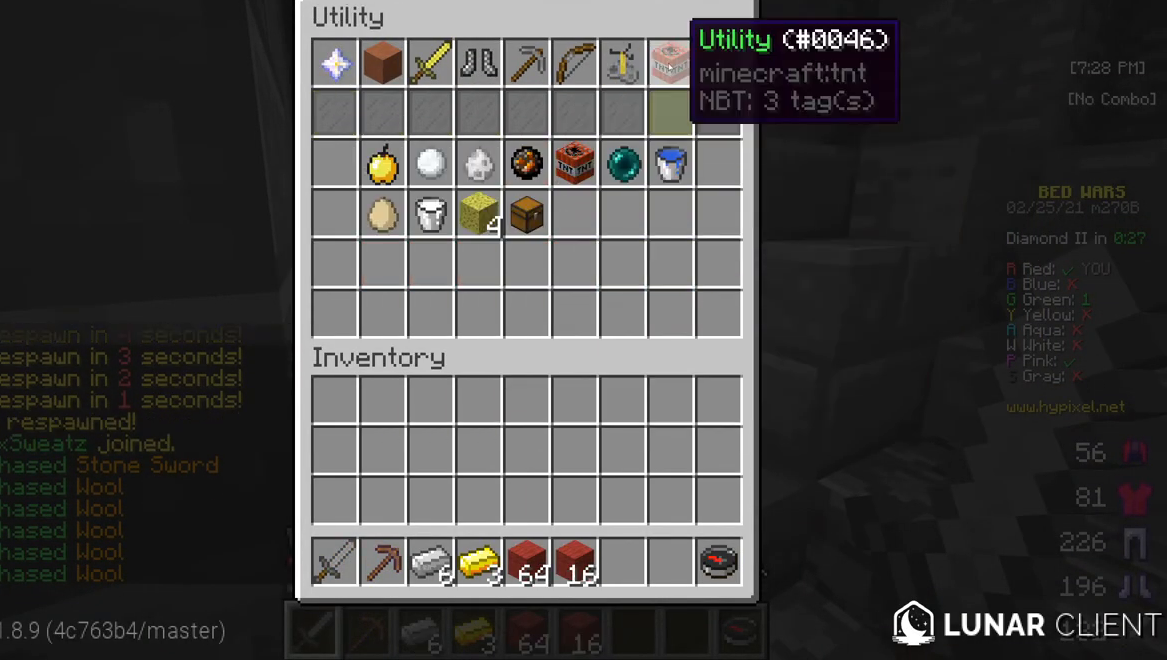
{"keys": [], "mouse": [], "events": []}
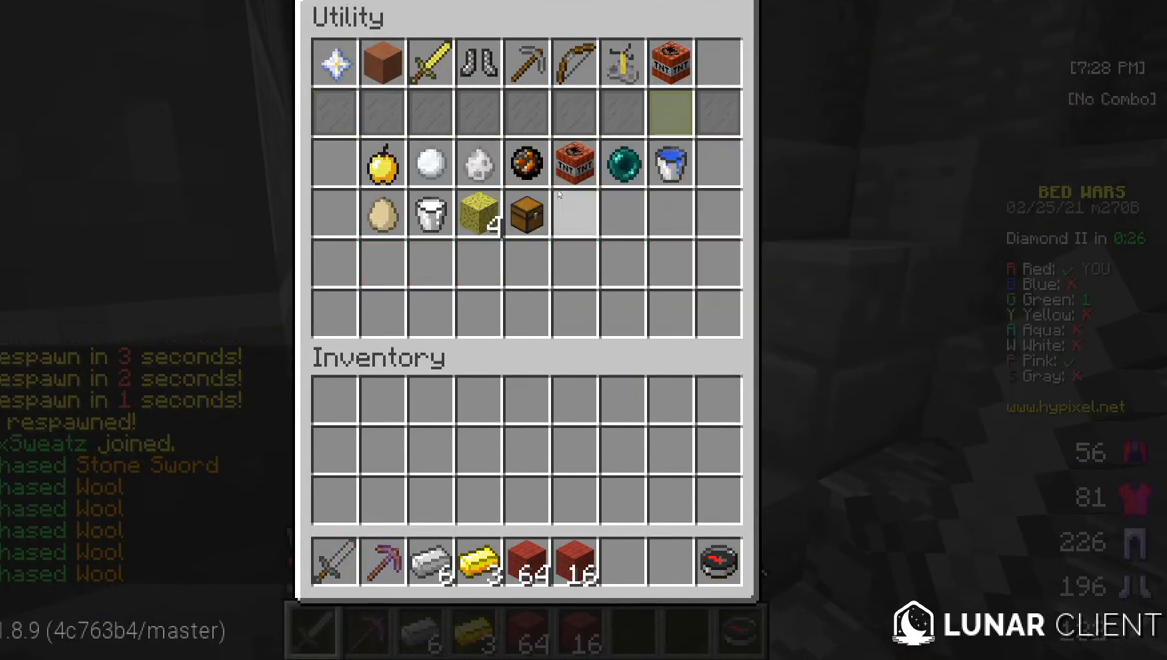
{"keys": [], "mouse": [], "events": []}
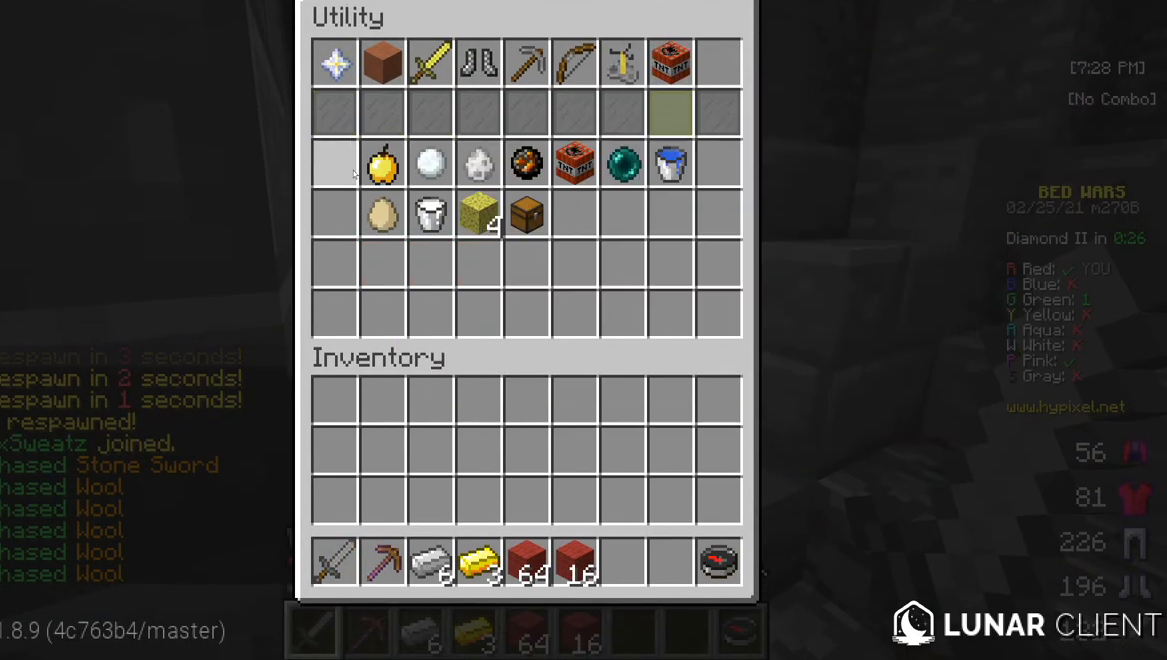
{"keys": [], "mouse": [], "events": []}
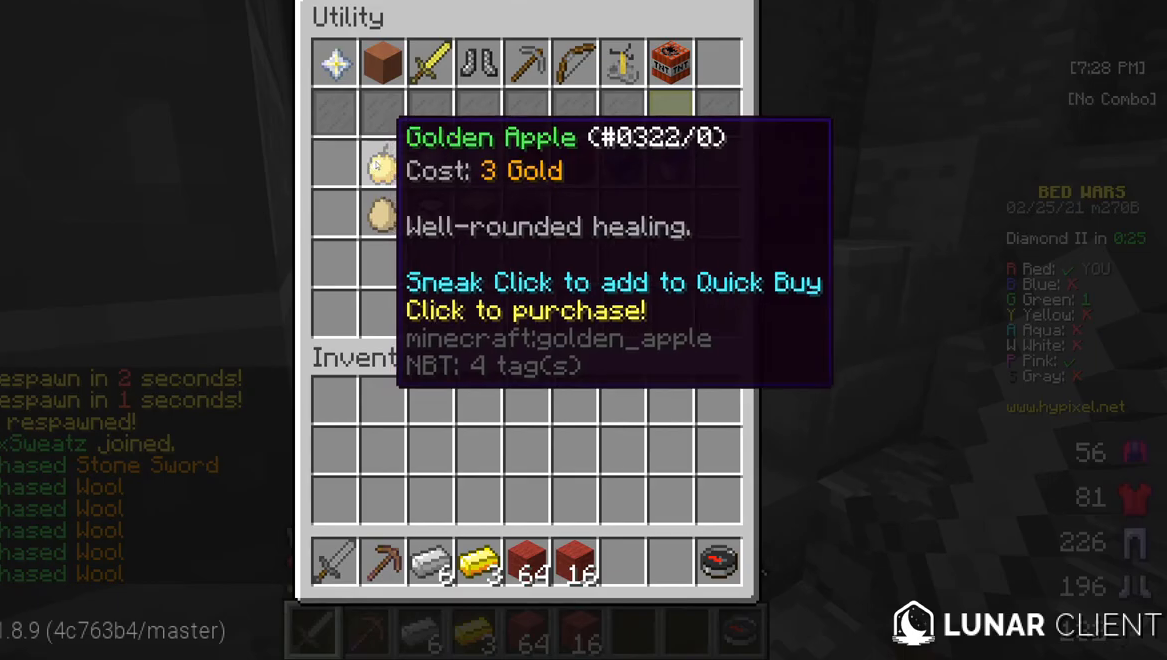
{"keys": [], "mouse": [], "events": []}
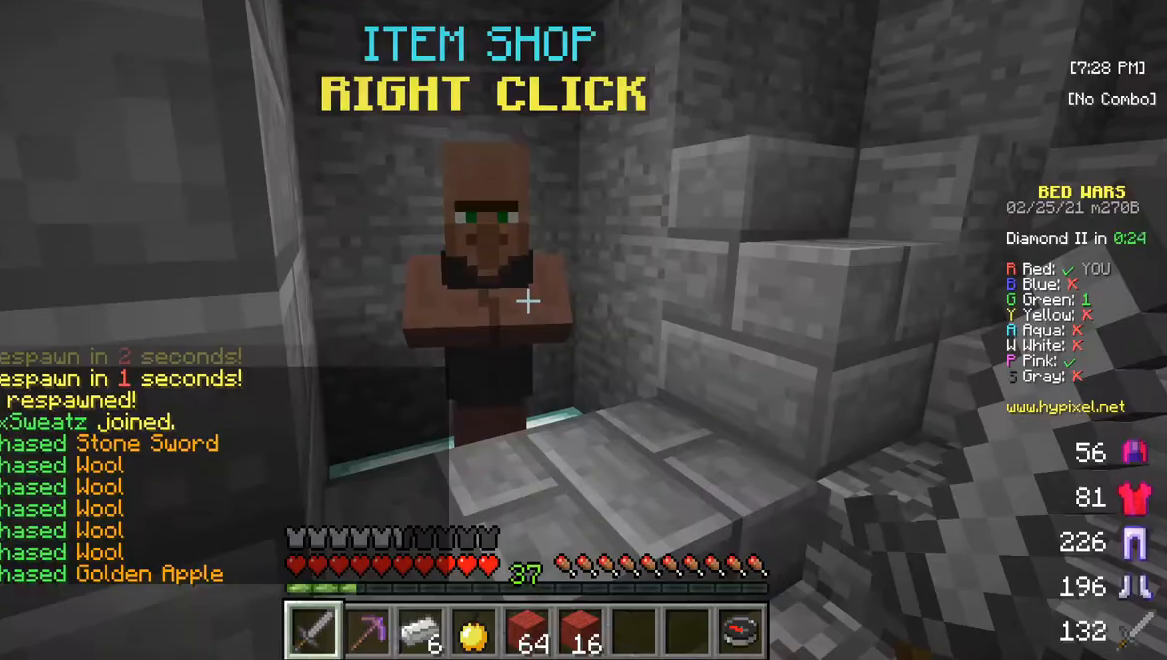
{"keys": ["w"], "mouse": [], "events": [[200, "w", "down"]]}
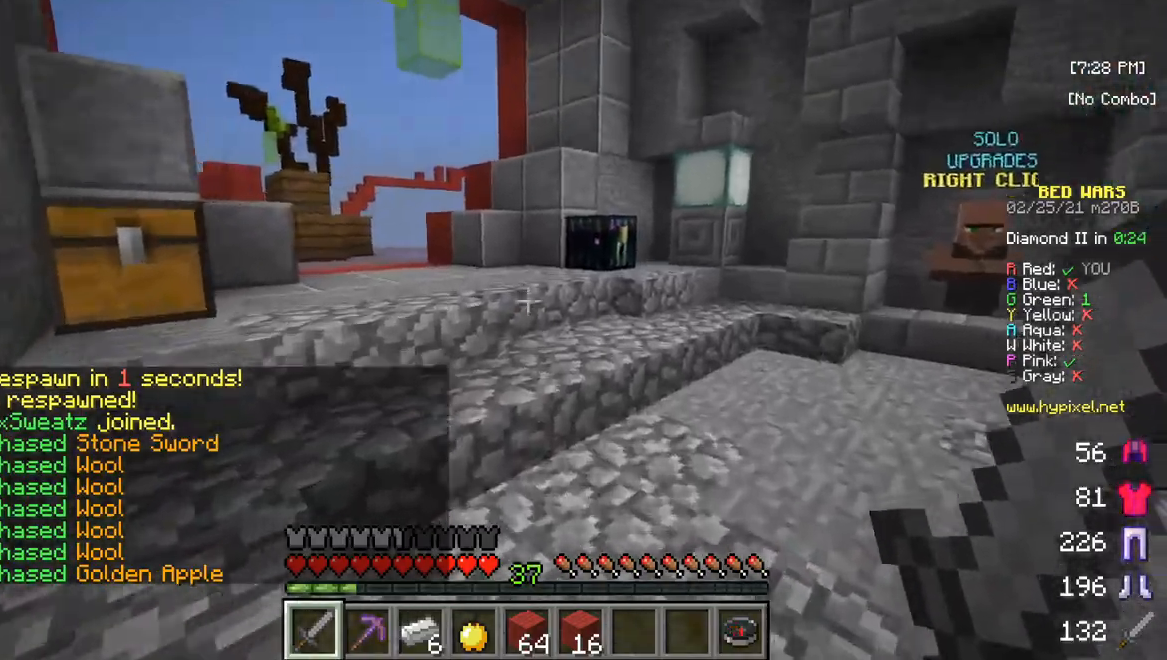
{"keys": ["w"], "mouse": [], "events": []}
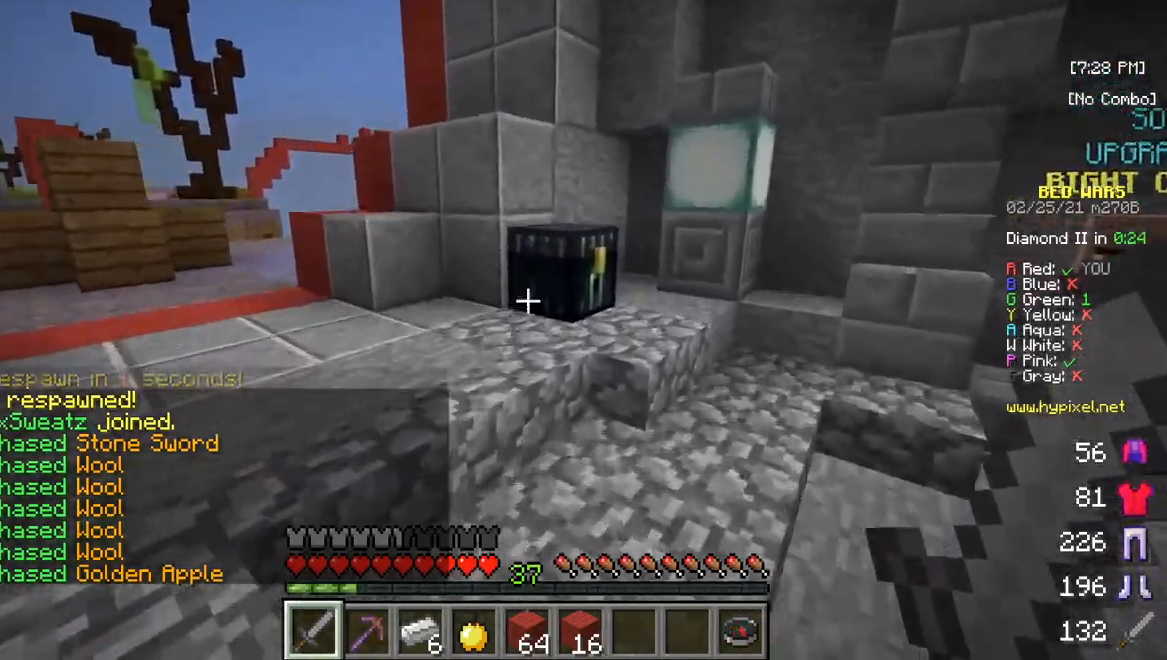
{"keys": [], "mouse": [], "events": [[167, "mouse_right", "down"], [183, "w", "up"], [233, "mouse_right", "up"]]}
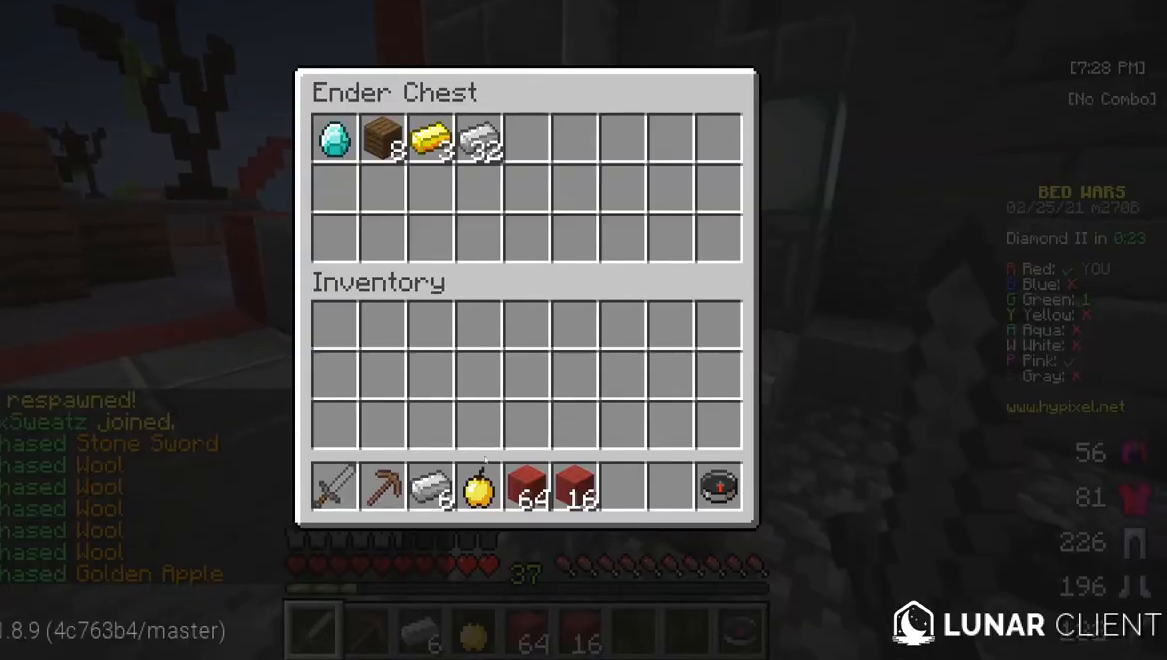
{"keys": [], "mouse": [], "events": []}
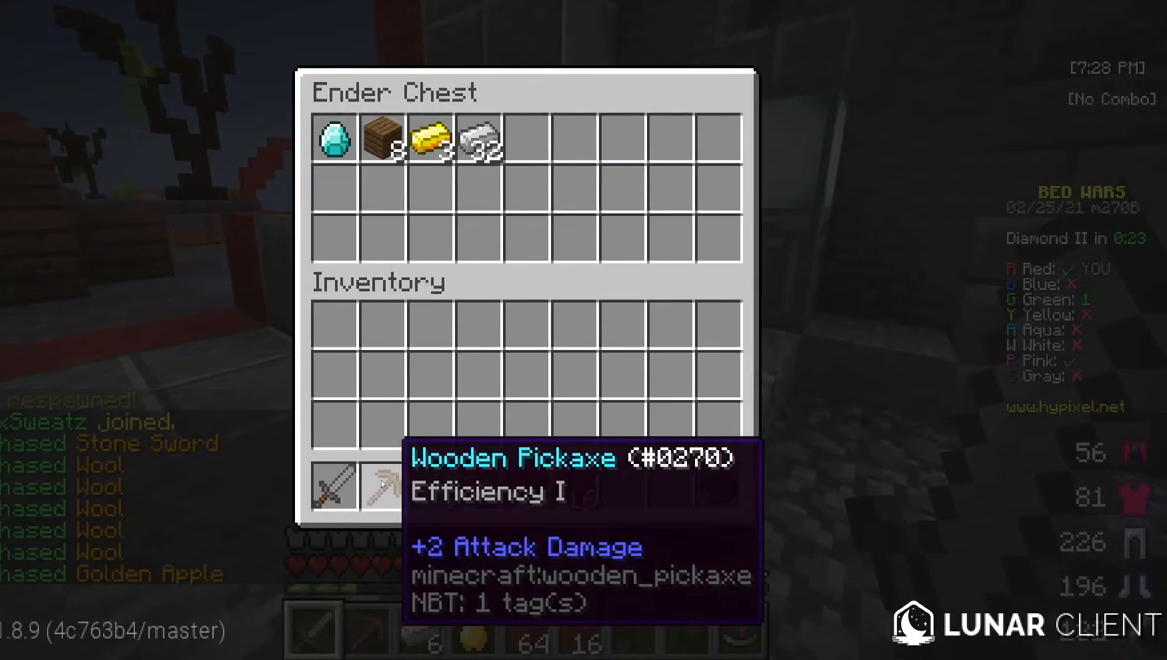
{"keys": [], "mouse": [], "events": []}
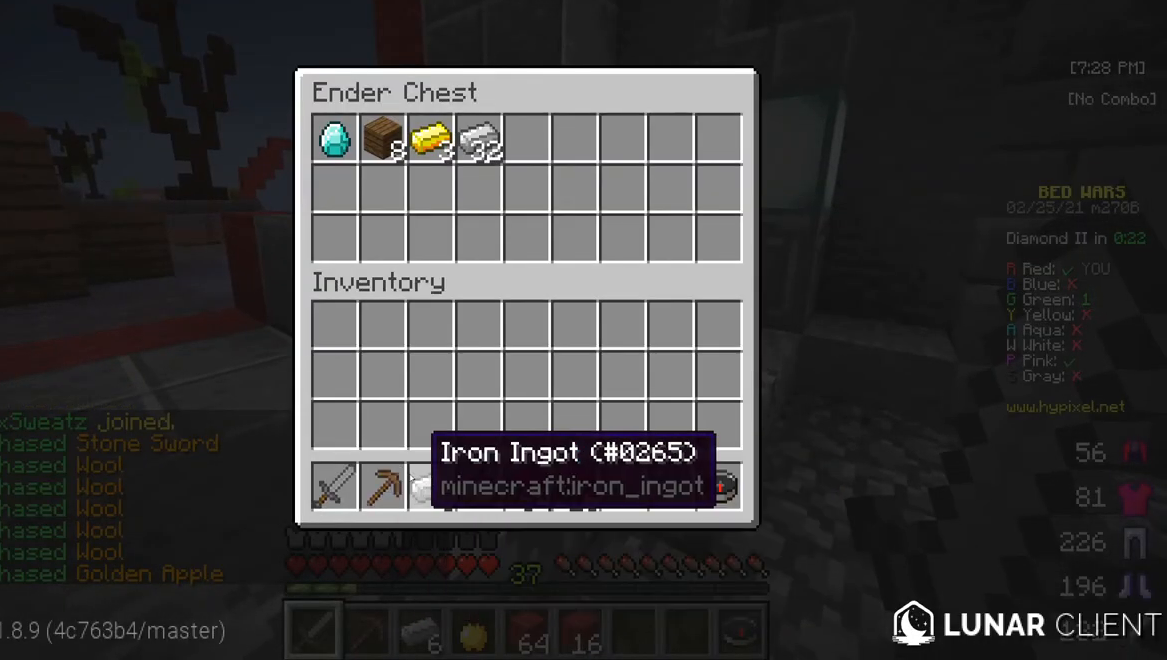
{"keys": [], "mouse": [], "events": []}
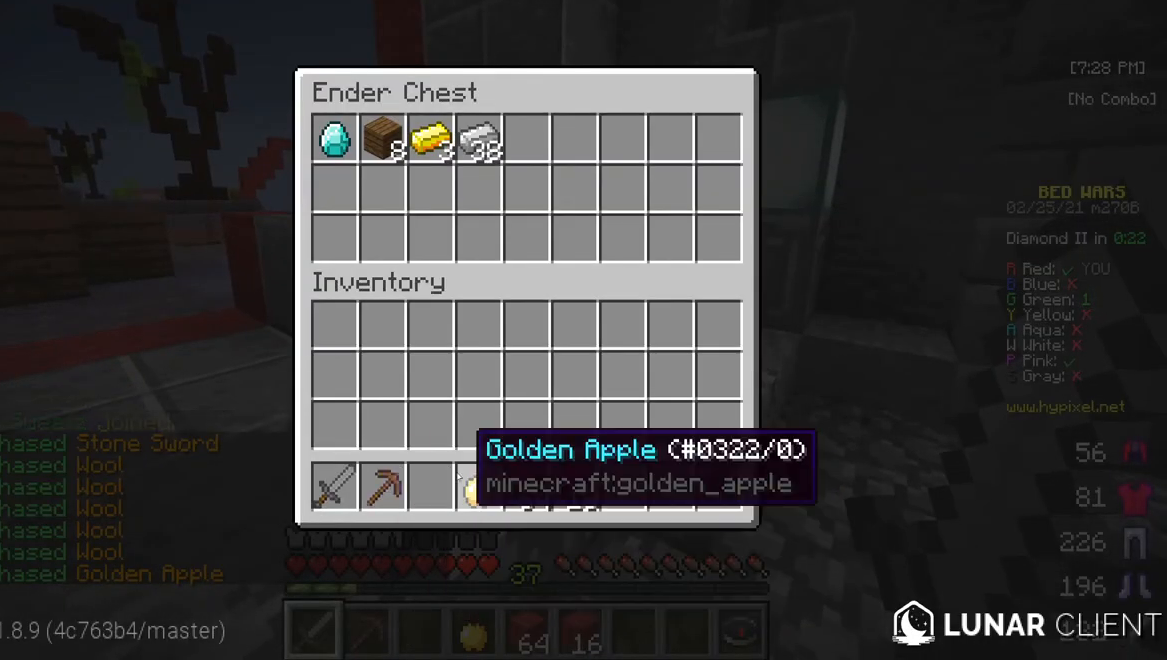
{"keys": [], "mouse": [], "events": []}
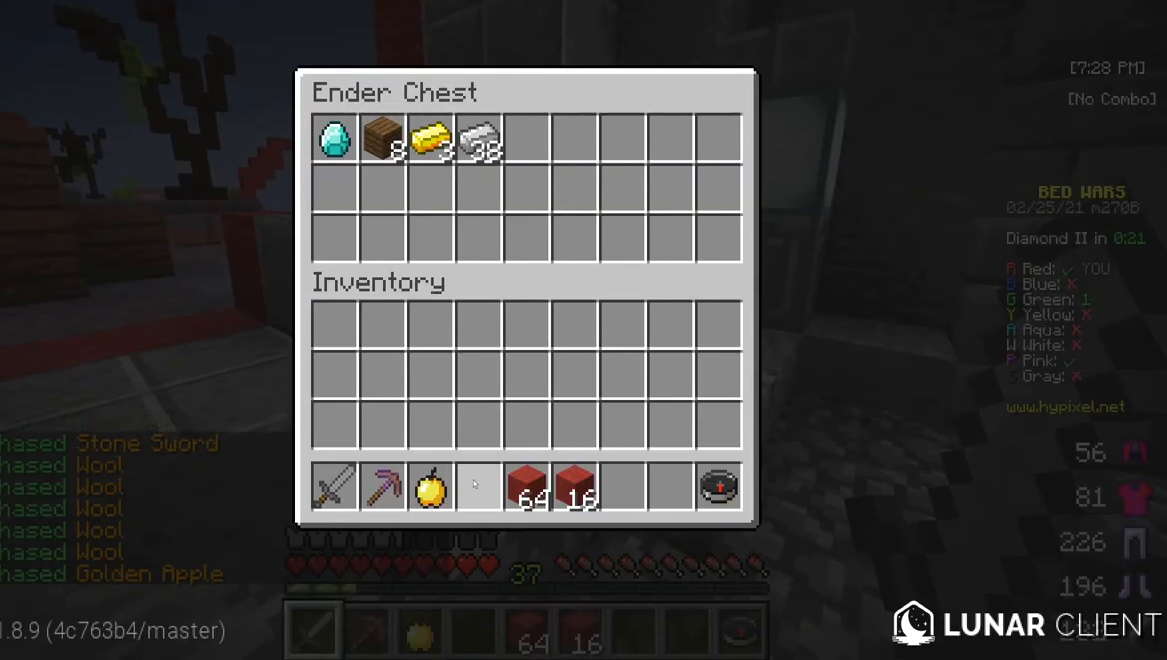
{"keys": [], "mouse": [], "events": []}
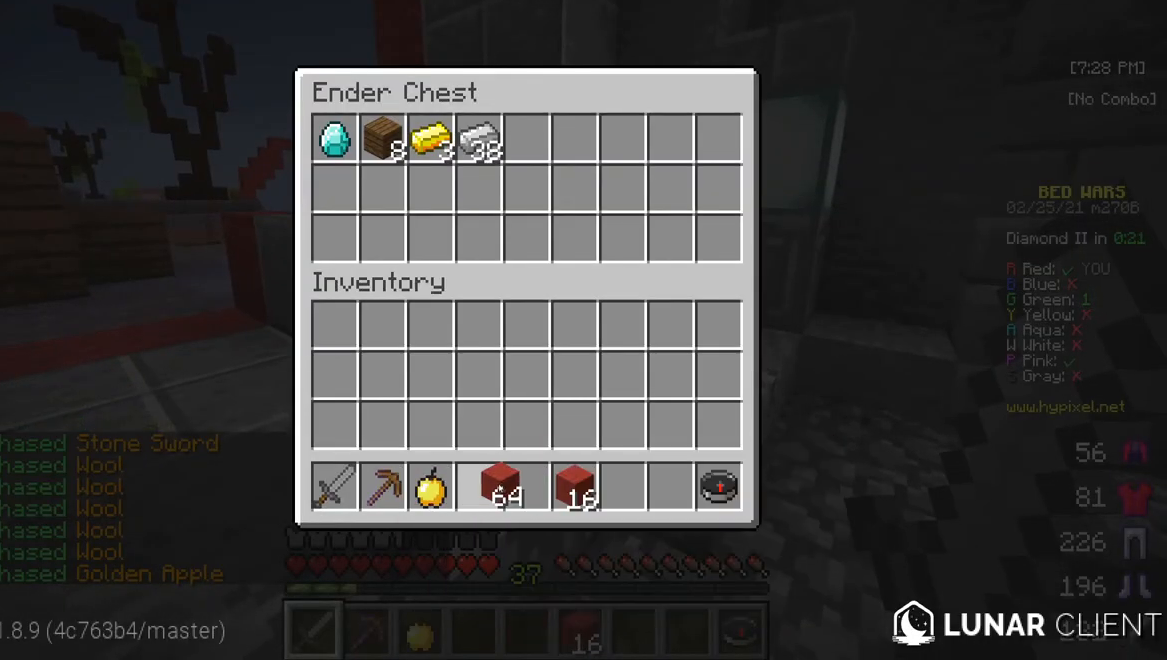
{"keys": [], "mouse": [], "events": []}
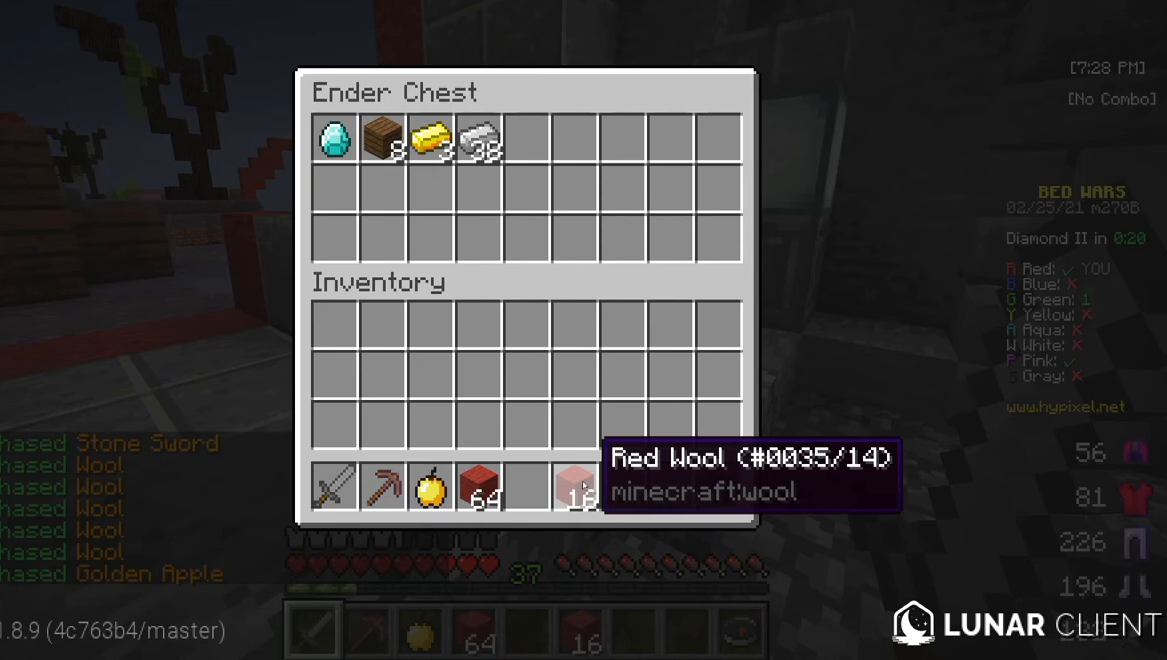
{"keys": [], "mouse": [], "events": []}
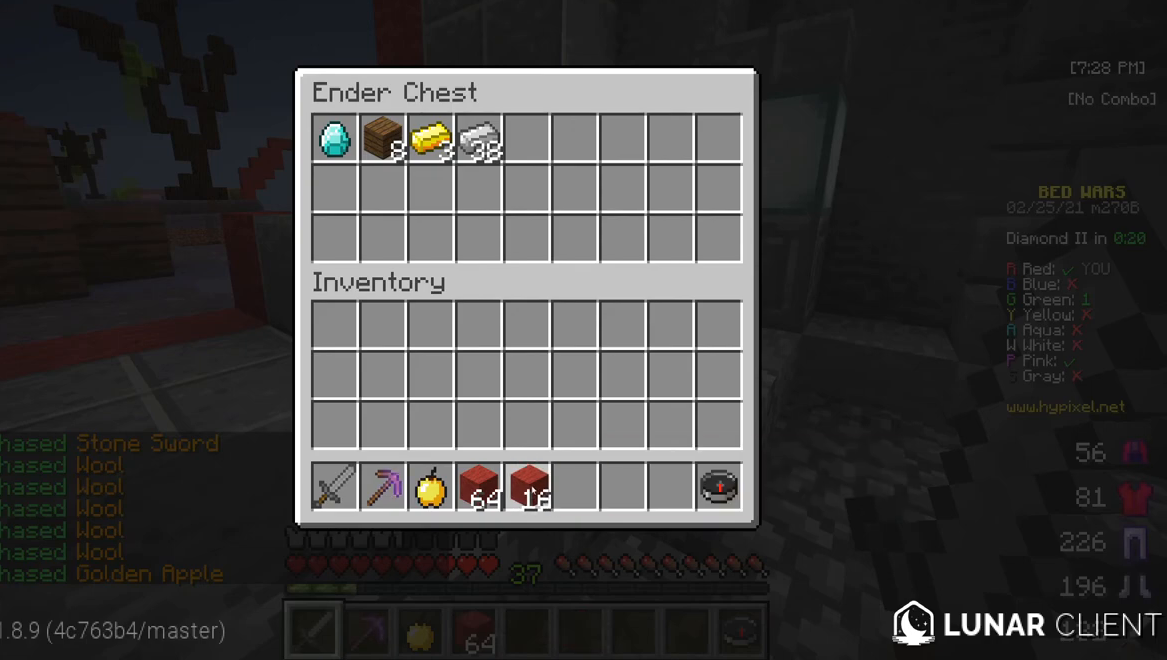
{"keys": ["w"], "mouse": [], "events": [[450, "w", "down"]]}
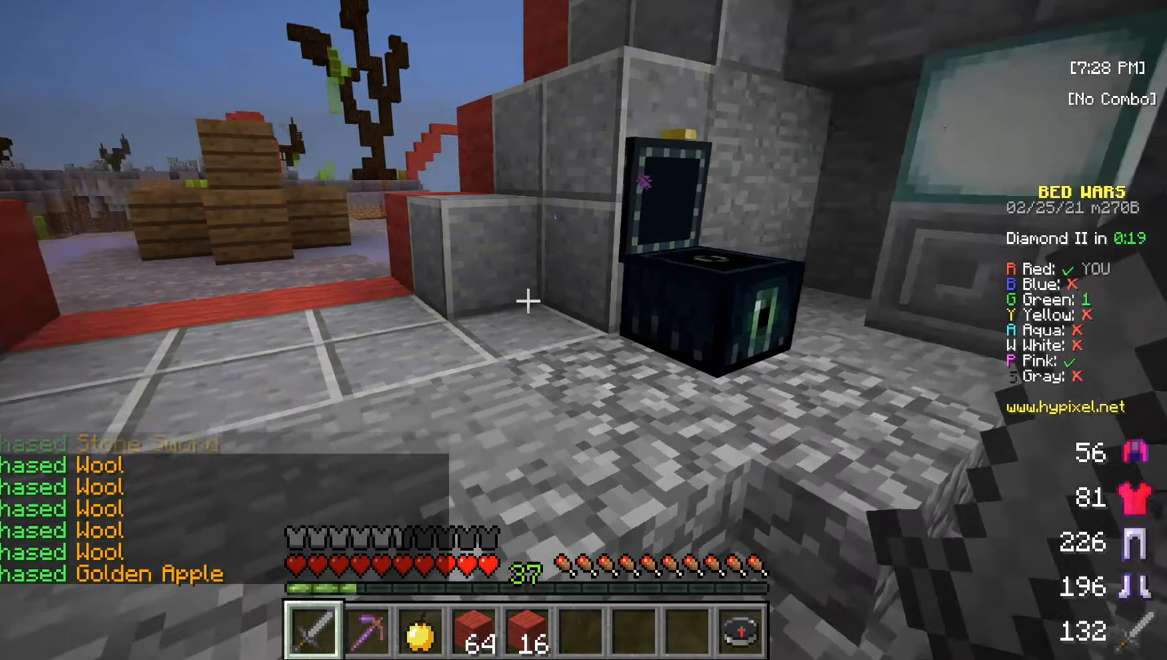
{"keys": ["w"], "mouse": [], "events": []}
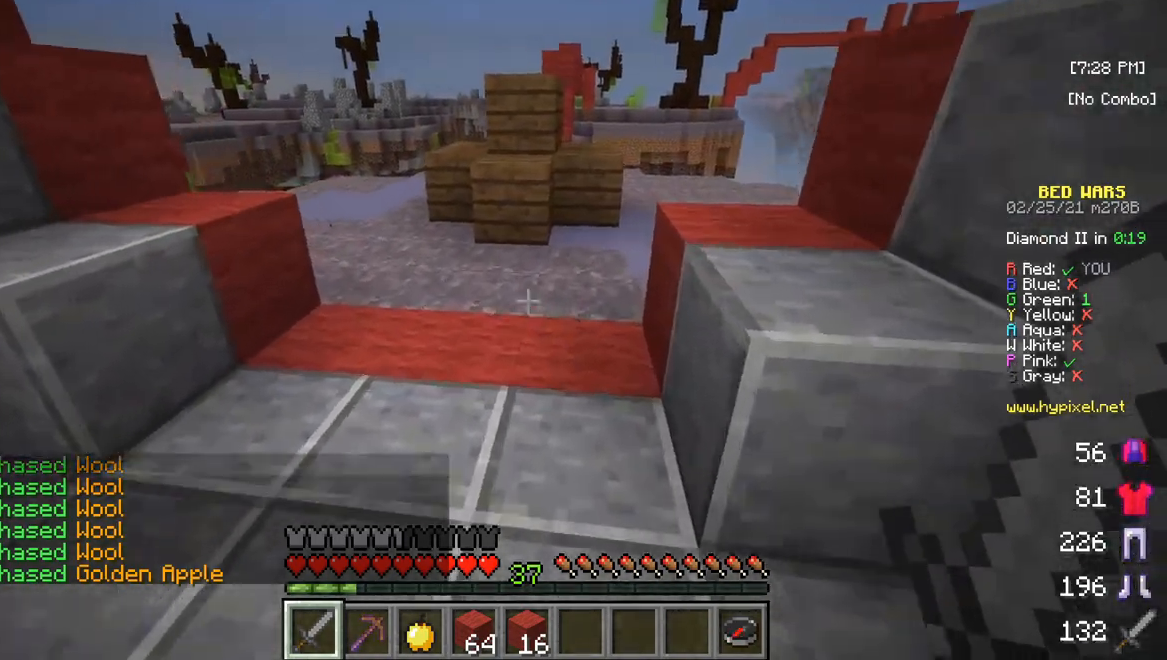
{"keys": ["w"], "mouse": [], "events": []}
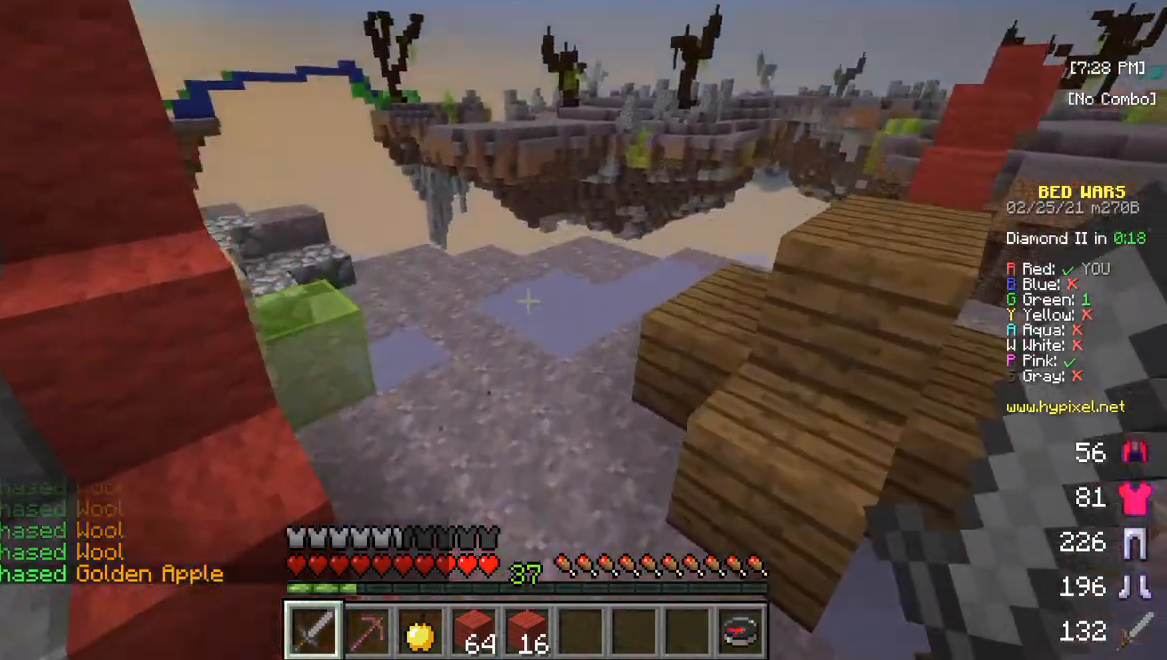
{"keys": ["w"], "mouse": [], "events": []}